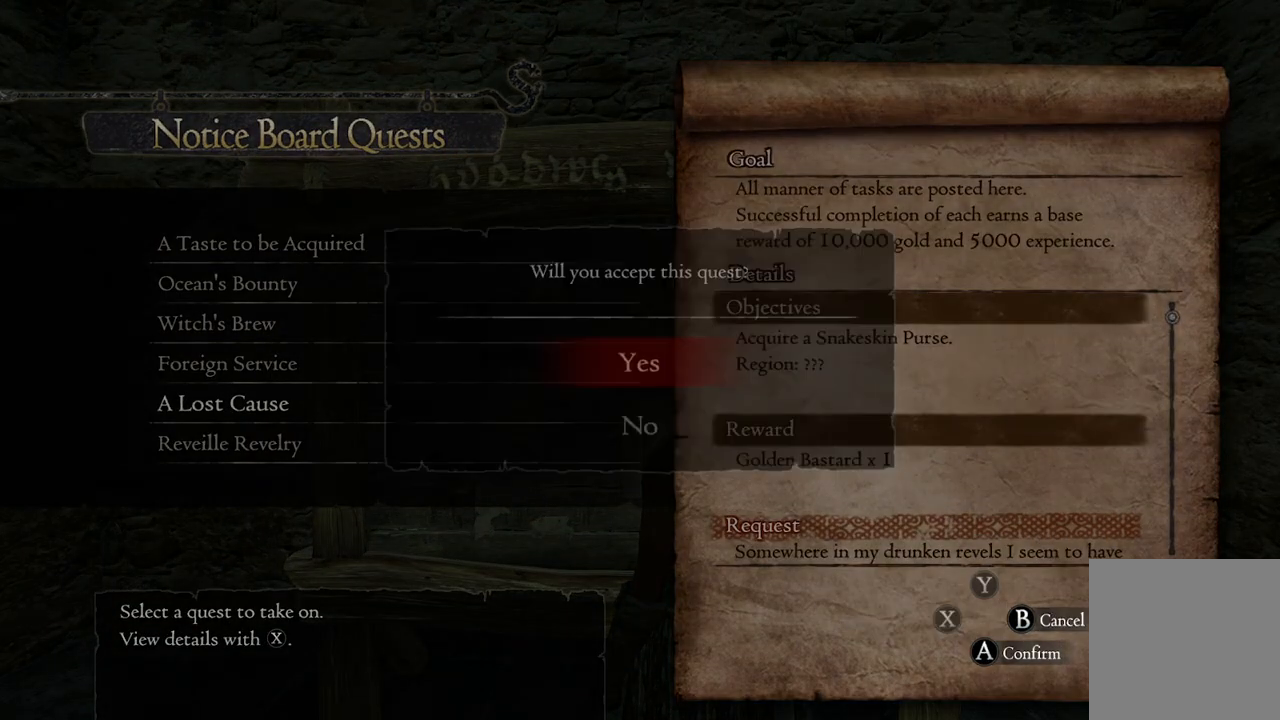
Gameplay with a controller (Xbox layout); each line is a JSON object with the inputs held at the frame after it. "events" lists button and stick changes between this image and that frame as [ms after this image, input, new state], when the widget could be followed in between.
{"buttons": [], "left_stick": "center", "right_stick": "center", "events": [[183, "A", "down"], [283, "A", "up"]]}
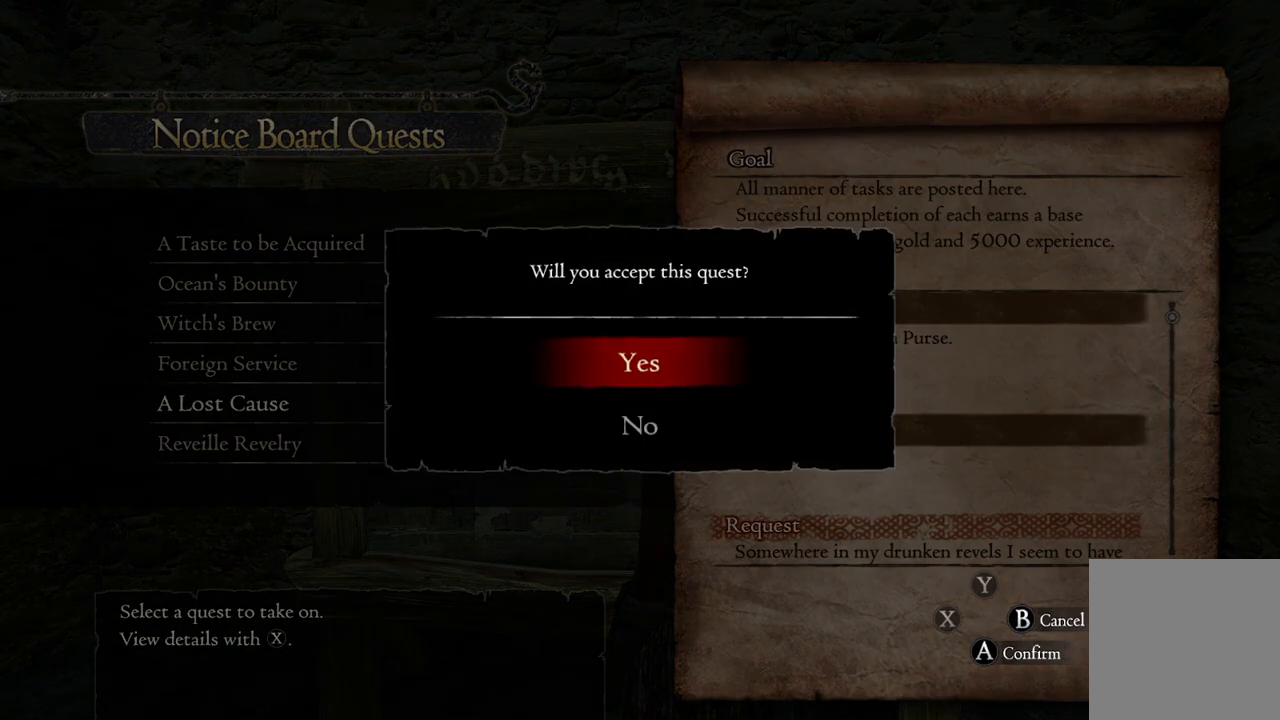
{"buttons": [], "left_stick": "center", "right_stick": "center", "events": []}
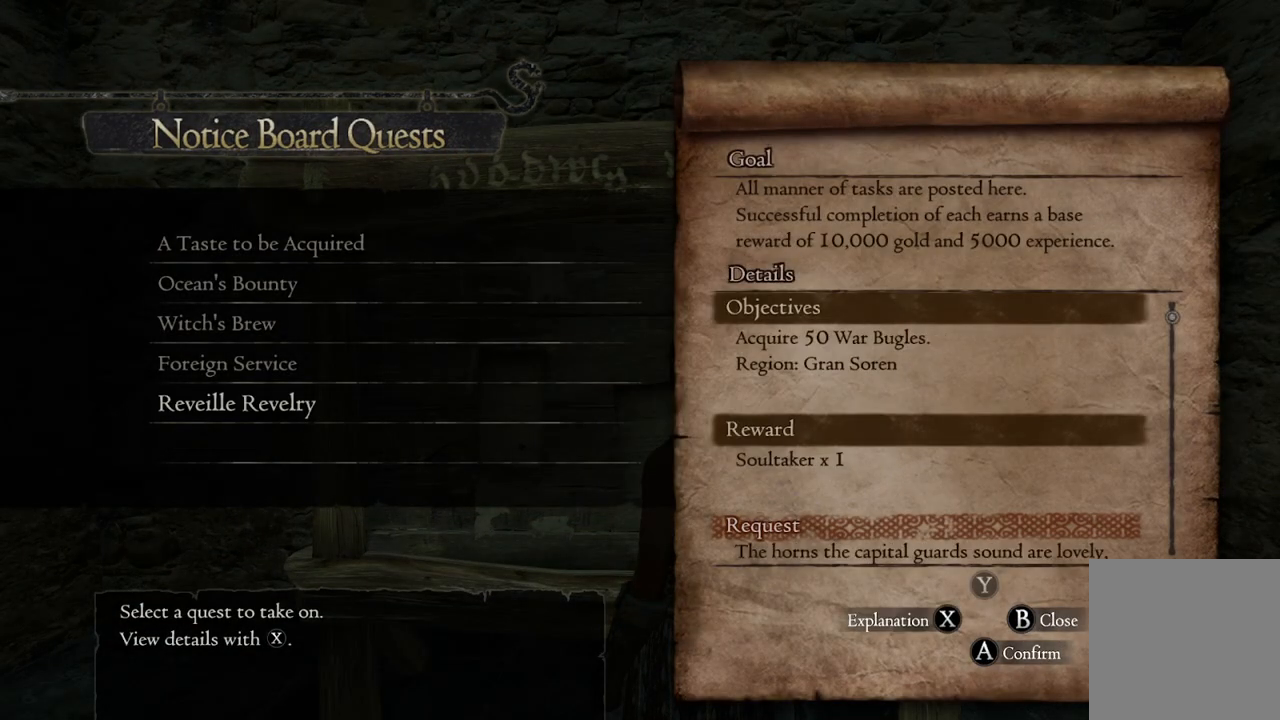
{"buttons": [], "left_stick": "center", "right_stick": "center", "events": [[167, "left_stick", "up"], [333, "left_stick", "center"]]}
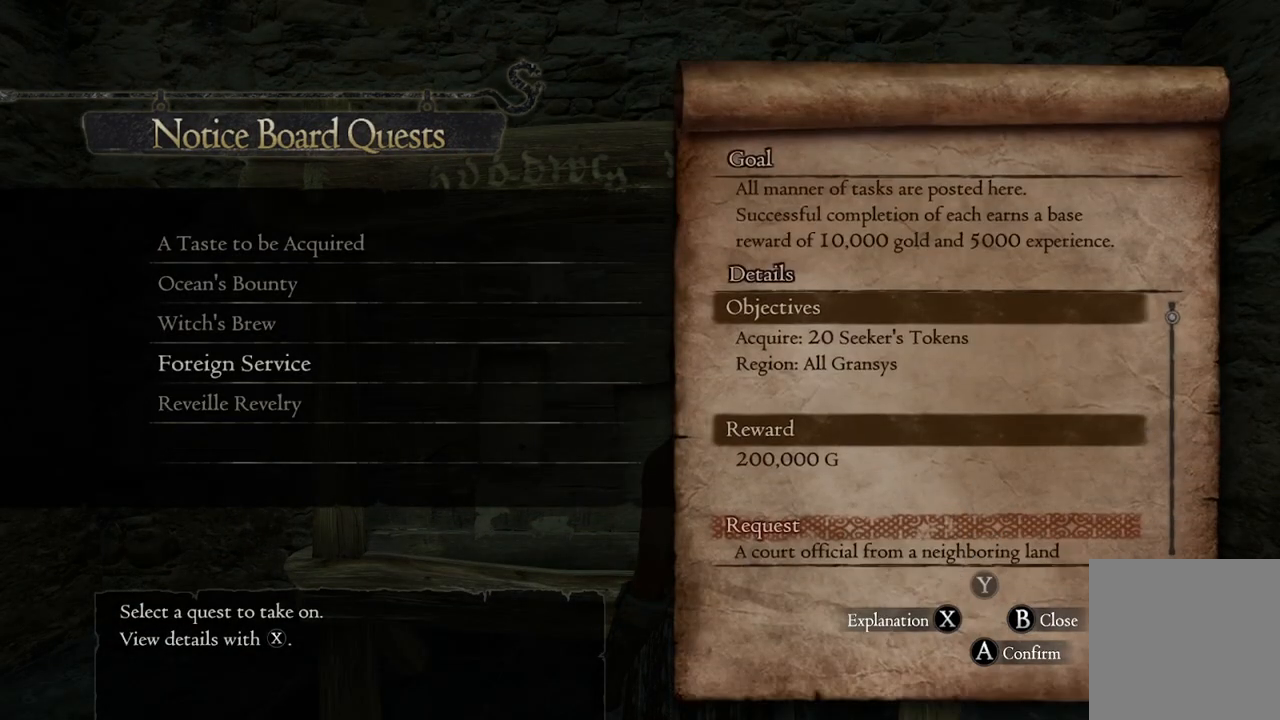
{"buttons": [], "left_stick": "up", "right_stick": "center", "events": [[17, "left_stick", "up"], [200, "left_stick", "center"], [400, "left_stick", "up"]]}
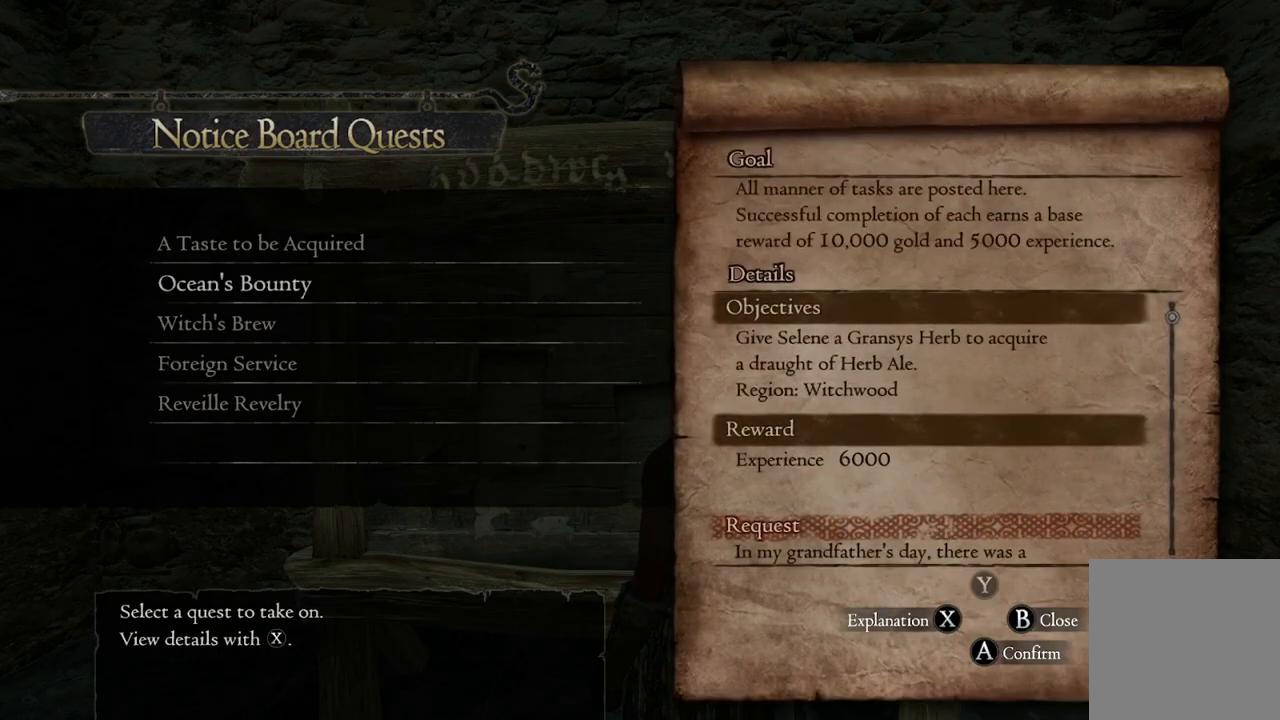
{"buttons": [], "left_stick": "center", "right_stick": "center", "events": [[67, "left_stick", "center"], [250, "left_stick", "up"], [400, "left_stick", "center"]]}
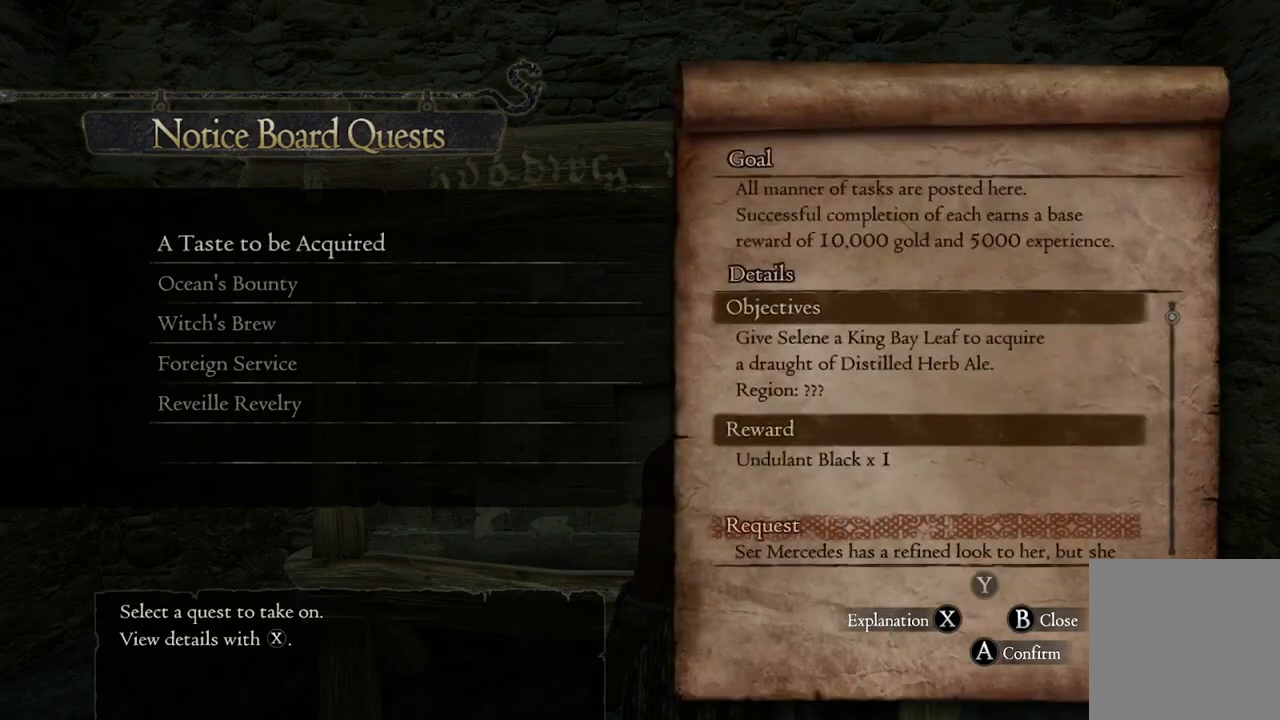
{"buttons": [], "left_stick": "center", "right_stick": "center", "events": [[450, "B", "down"], [483, "B", "up"]]}
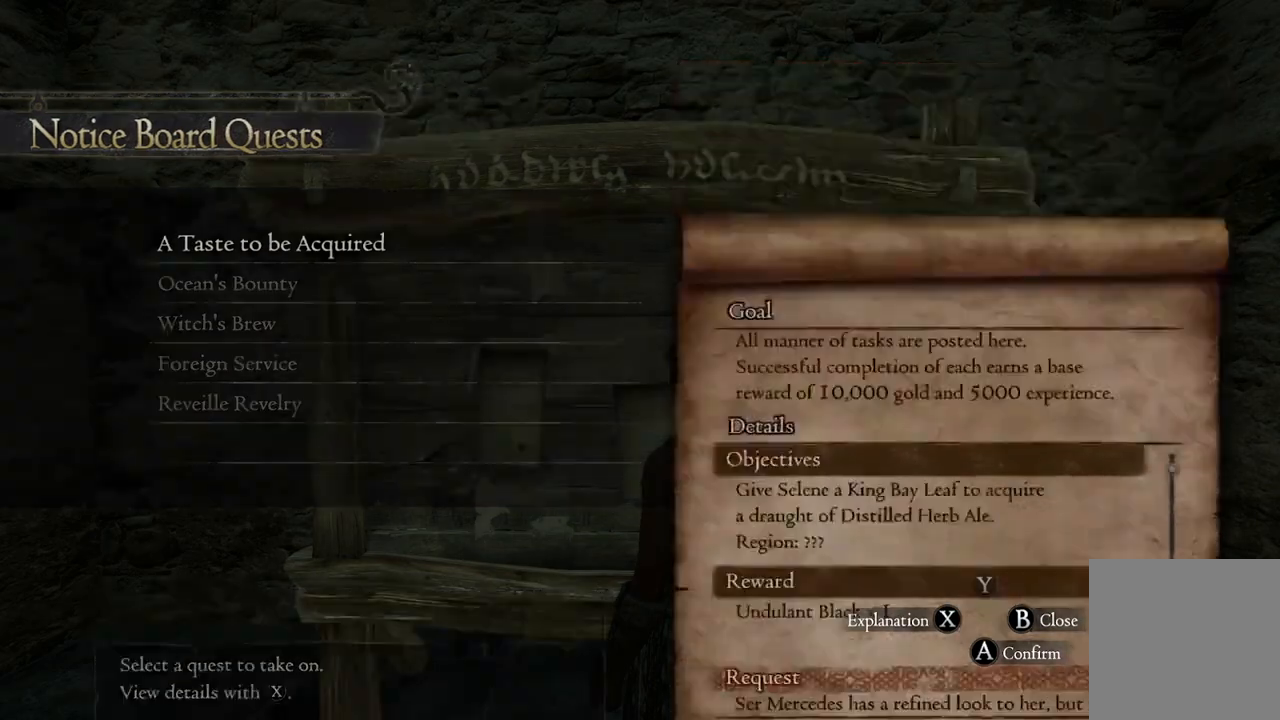
{"buttons": [], "left_stick": "center", "right_stick": "center", "events": []}
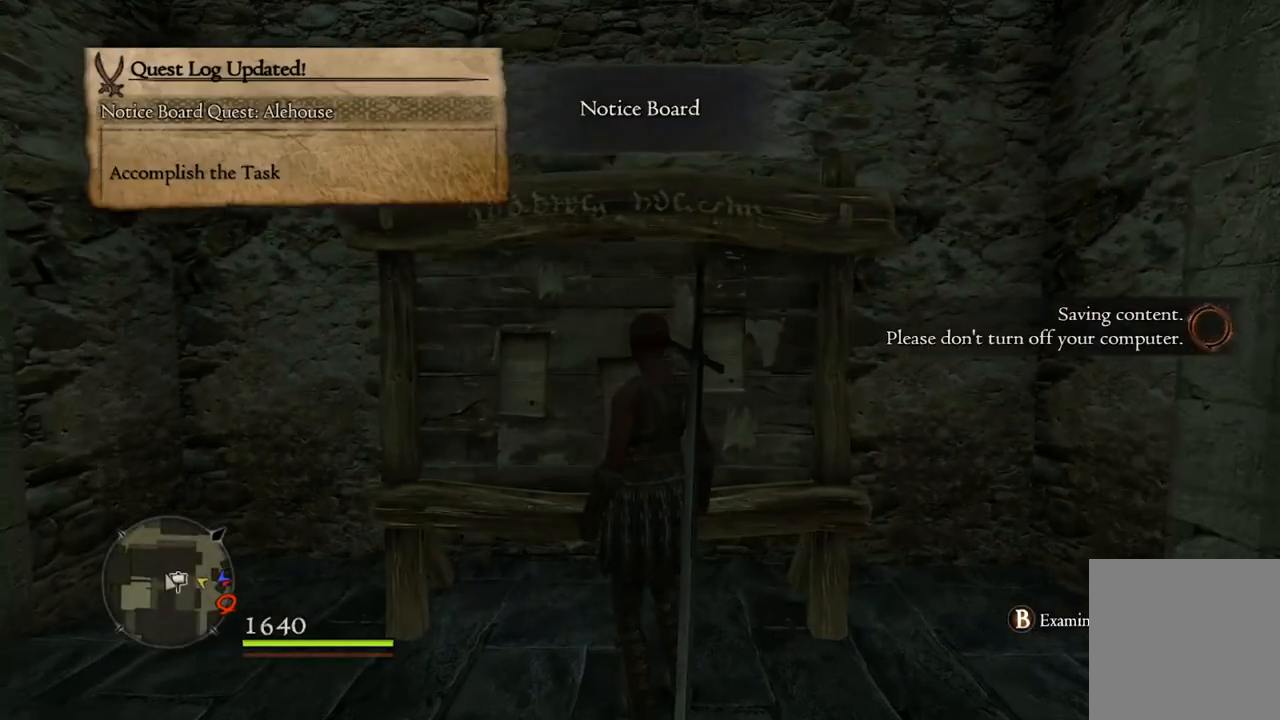
{"buttons": [], "left_stick": "center", "right_stick": "right", "events": [[400, "right_stick", "right"]]}
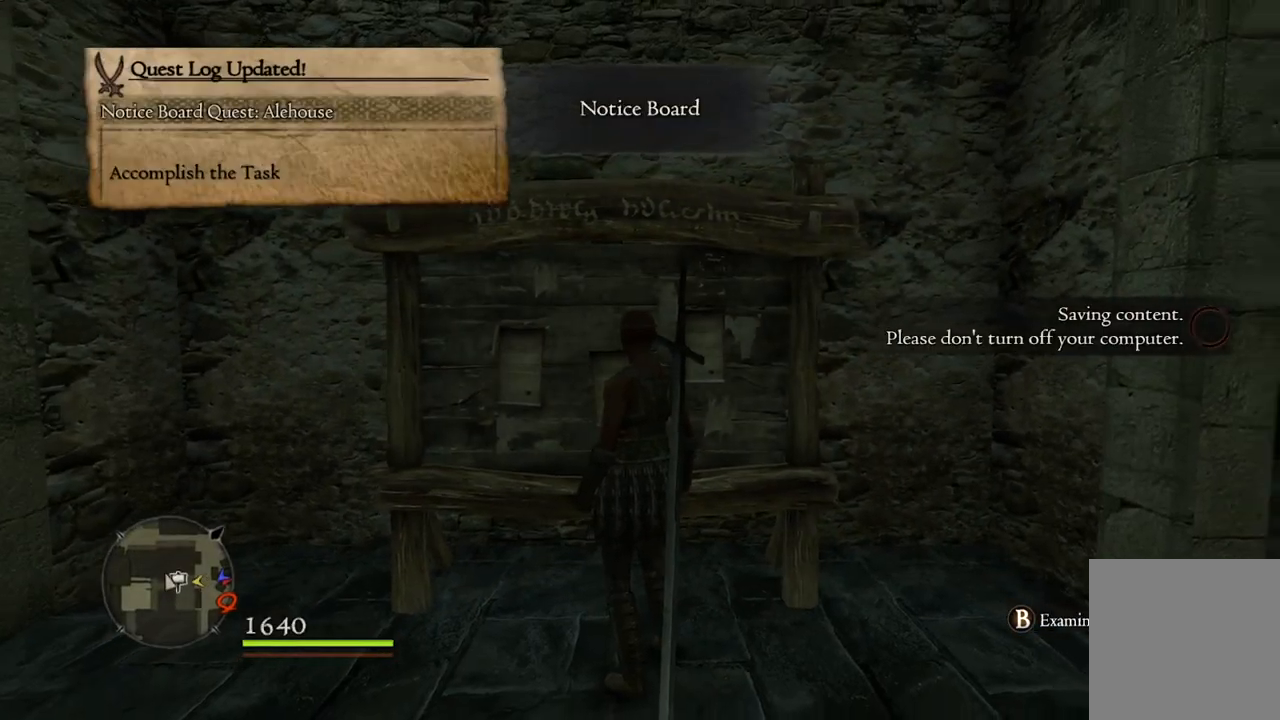
{"buttons": [], "left_stick": "up-right", "right_stick": "center", "events": [[17, "left_stick", "right"], [300, "right_stick", "center"], [317, "left_stick", "up-right"]]}
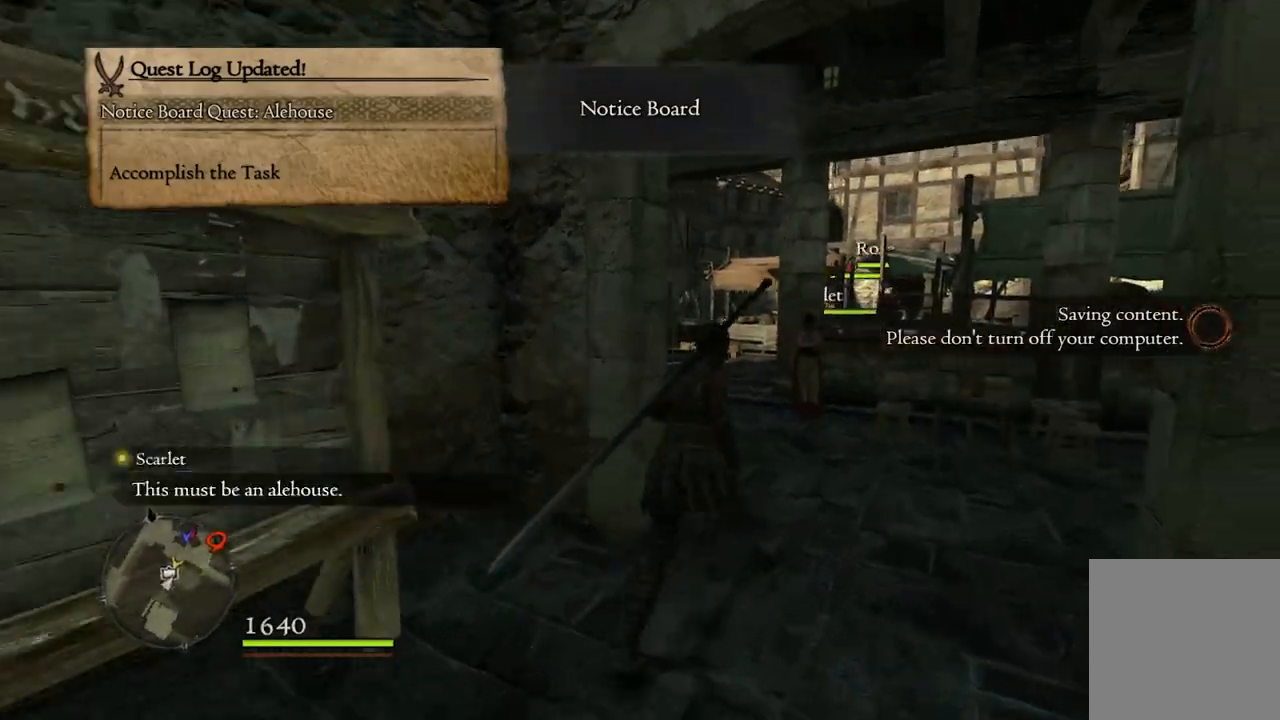
{"buttons": [], "left_stick": "up", "right_stick": "down-right", "events": [[250, "left_stick", "up"], [400, "right_stick", "down-right"]]}
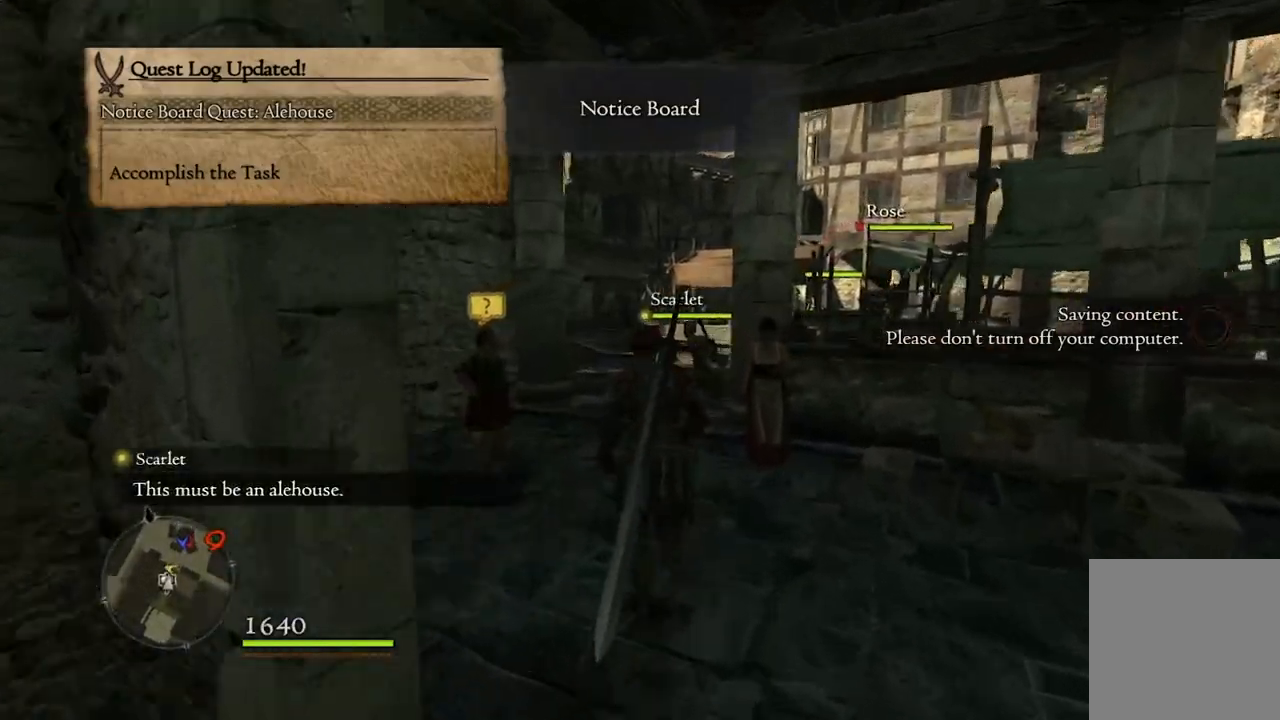
{"buttons": [], "left_stick": "up", "right_stick": "center", "events": [[217, "right_stick", "center"]]}
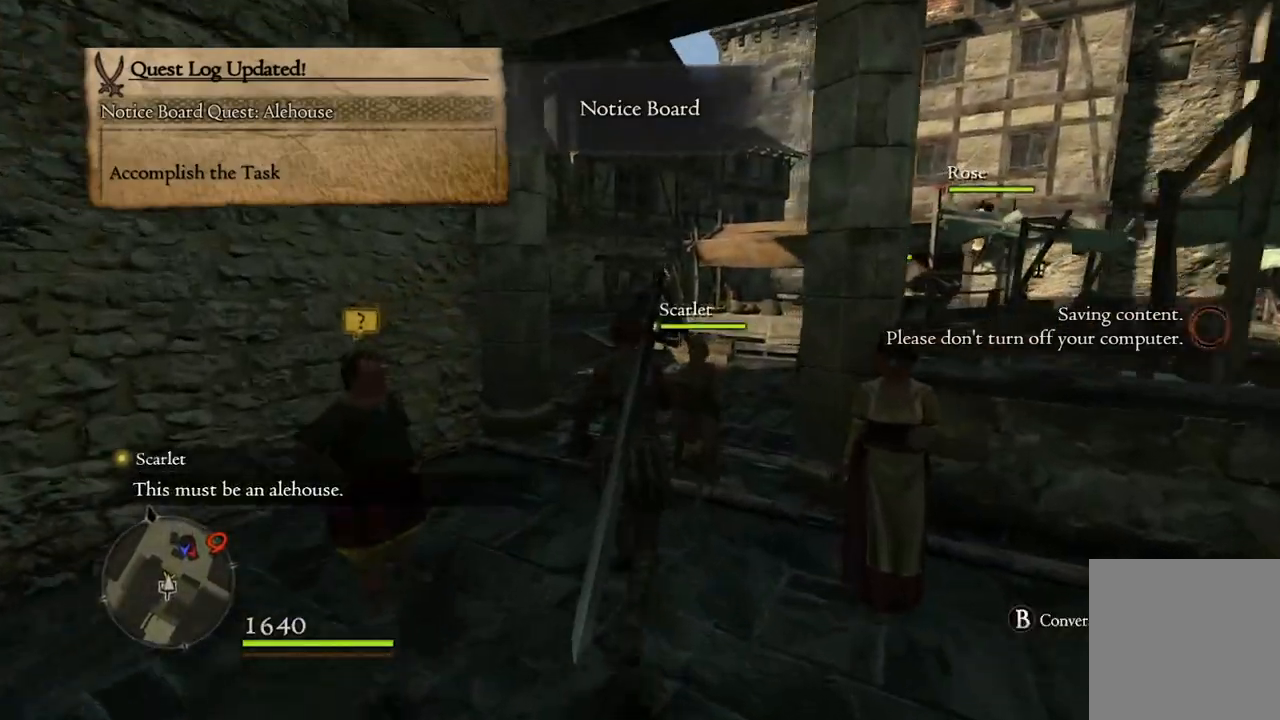
{"buttons": [], "left_stick": "up", "right_stick": "center", "events": []}
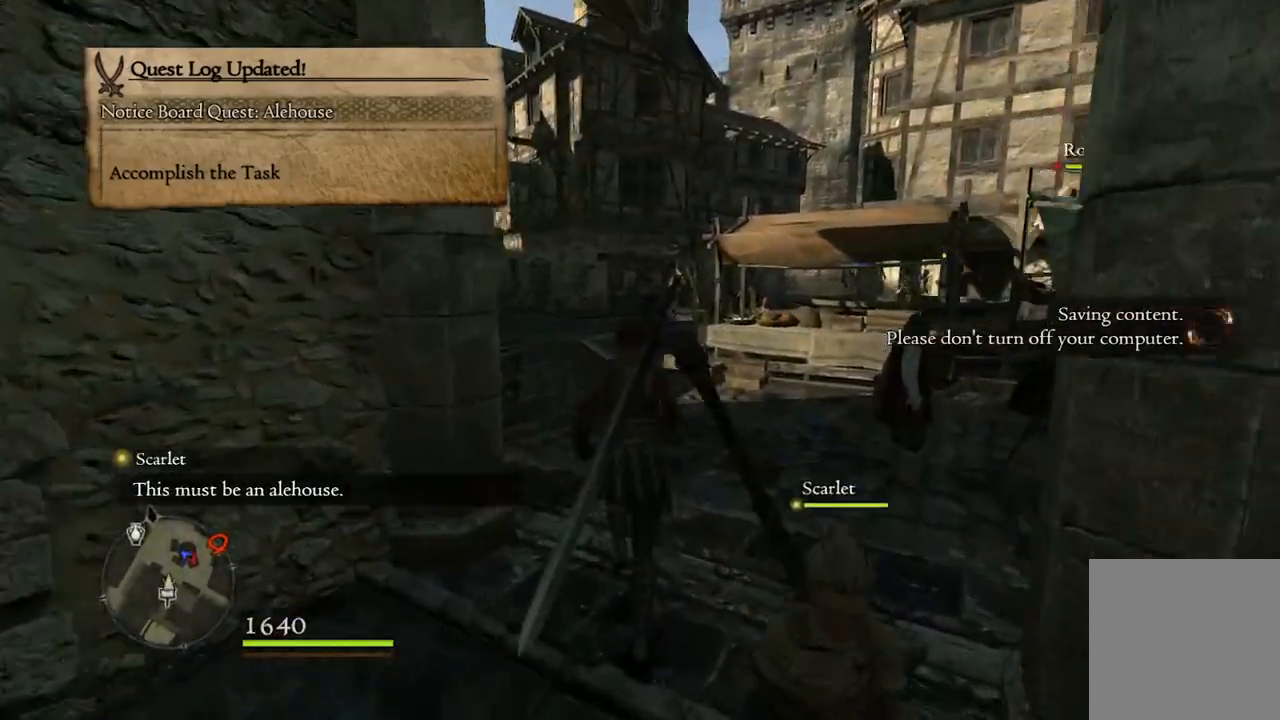
{"buttons": [], "left_stick": "up", "right_stick": "center", "events": []}
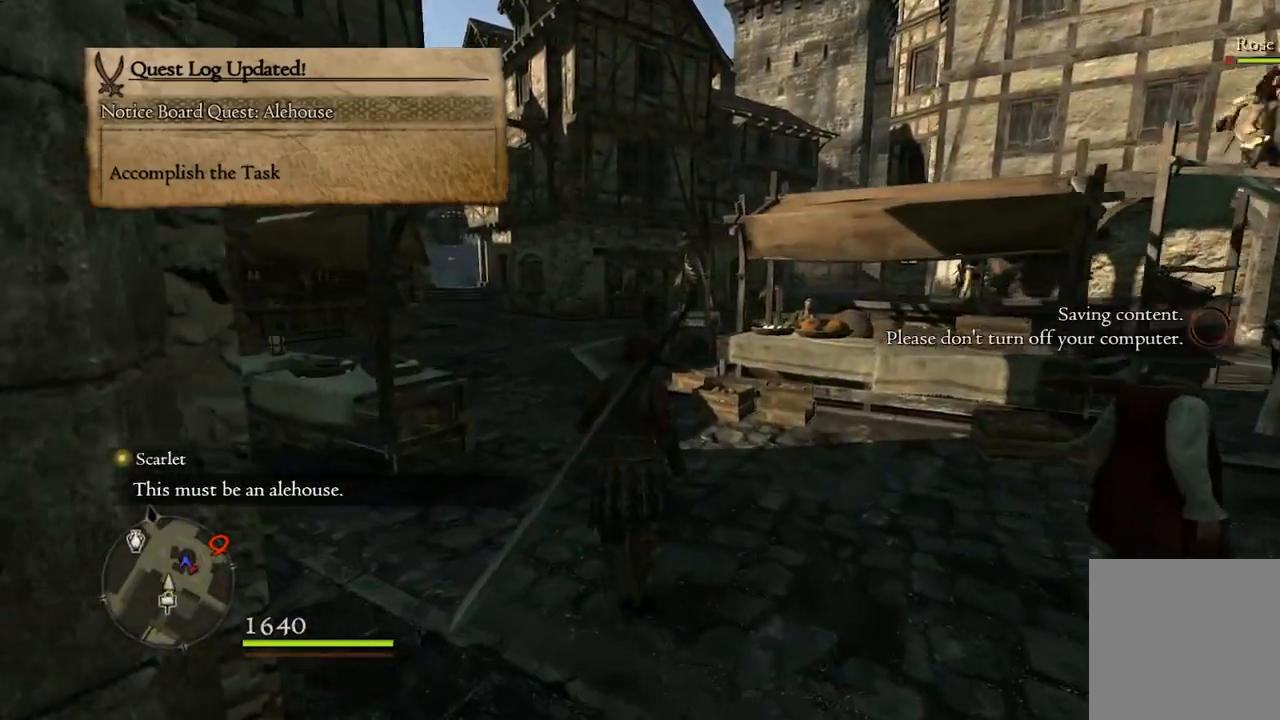
{"buttons": [], "left_stick": "up", "right_stick": "center", "events": []}
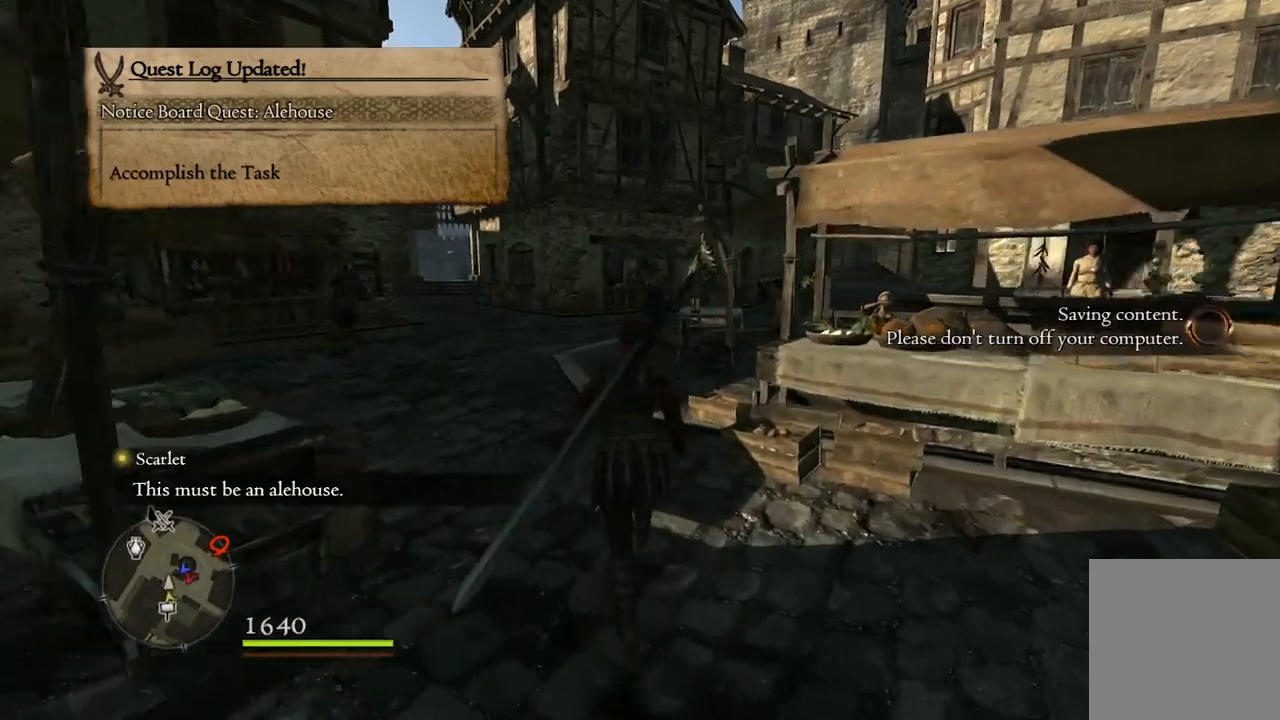
{"buttons": [], "left_stick": "up", "right_stick": "center", "events": []}
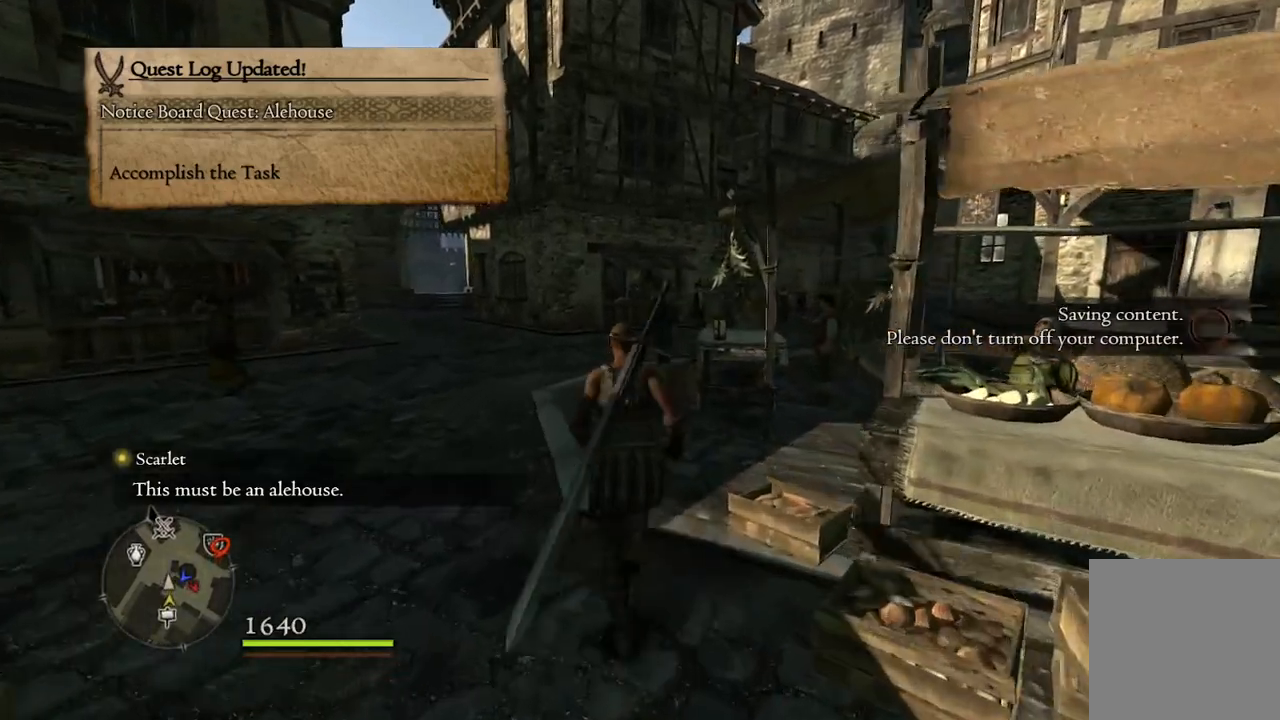
{"buttons": [], "left_stick": "up", "right_stick": "center", "events": []}
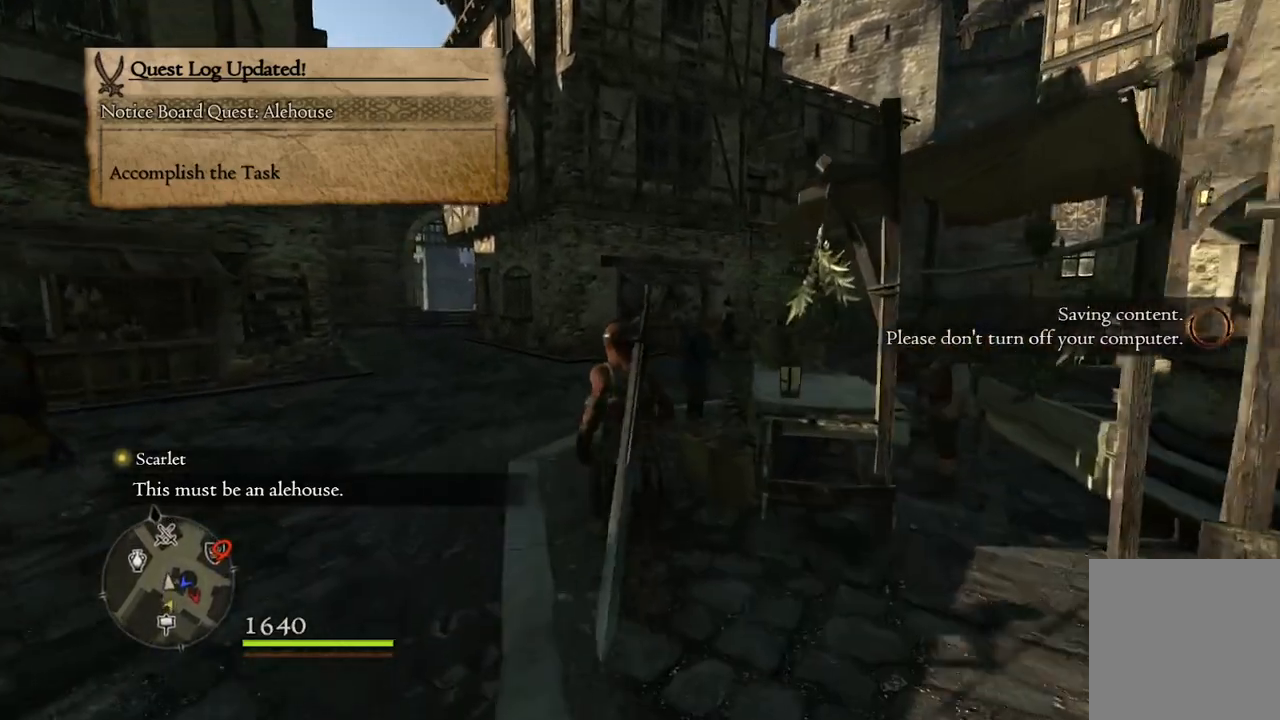
{"buttons": [], "left_stick": "up", "right_stick": "right", "events": [[450, "right_stick", "right"]]}
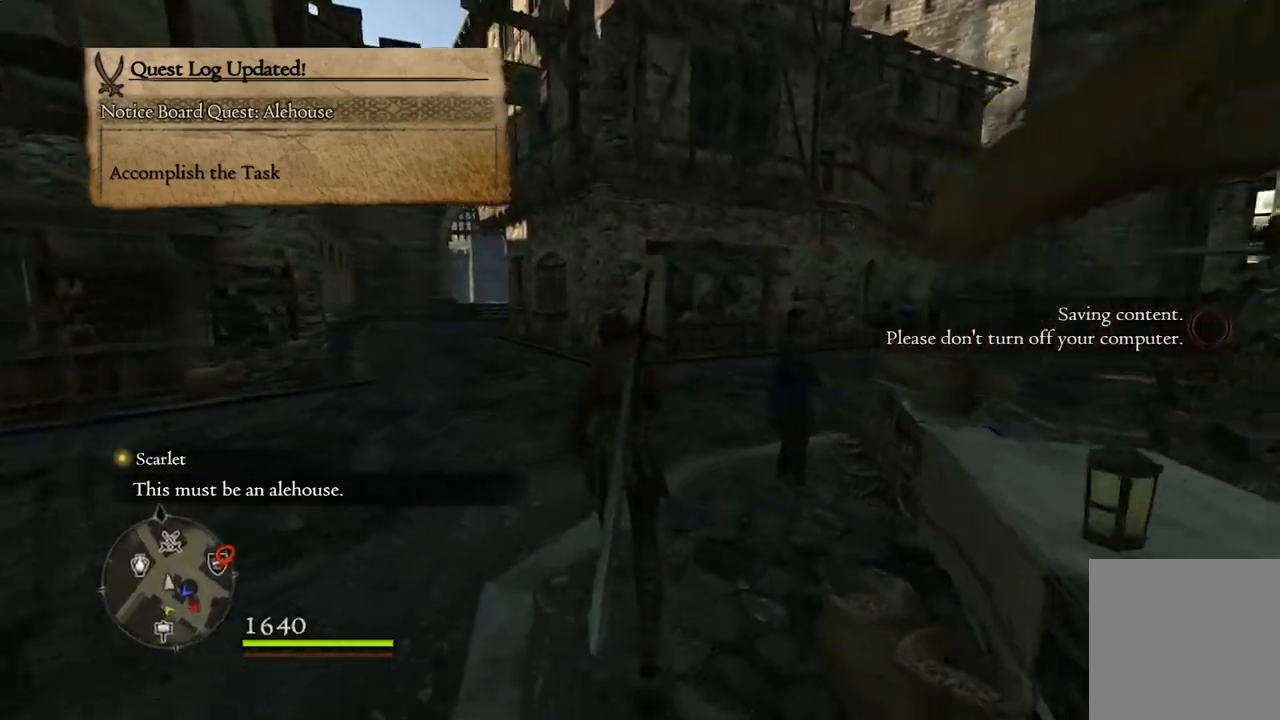
{"buttons": [], "left_stick": "up", "right_stick": "right", "events": []}
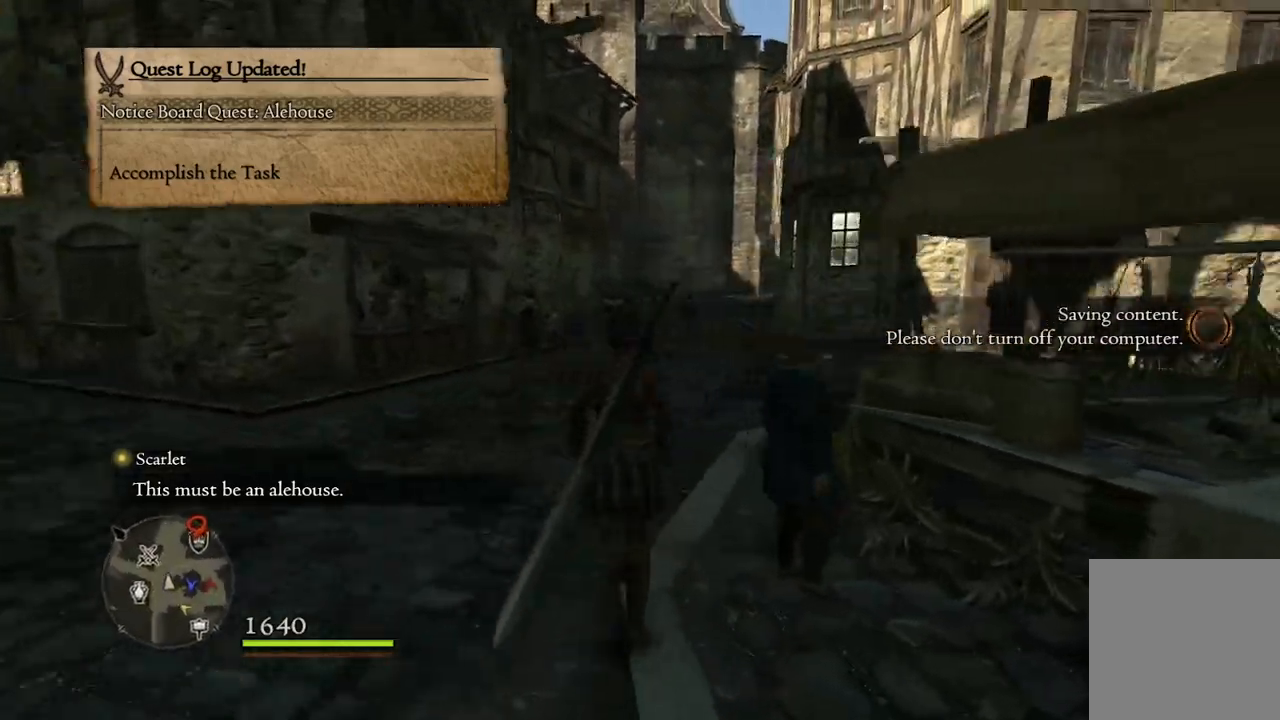
{"buttons": [], "left_stick": "up", "right_stick": "down-right", "events": [[500, "right_stick", "down-right"]]}
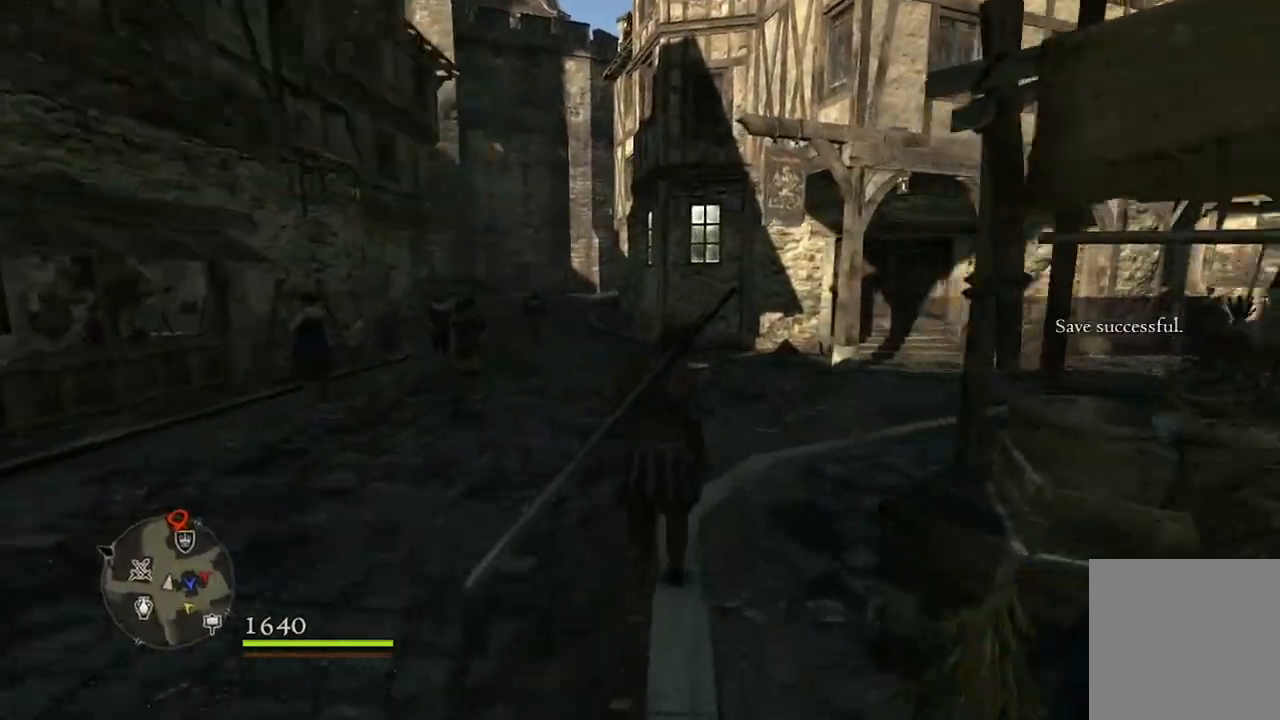
{"buttons": [], "left_stick": "up", "right_stick": "center", "events": [[483, "right_stick", "center"]]}
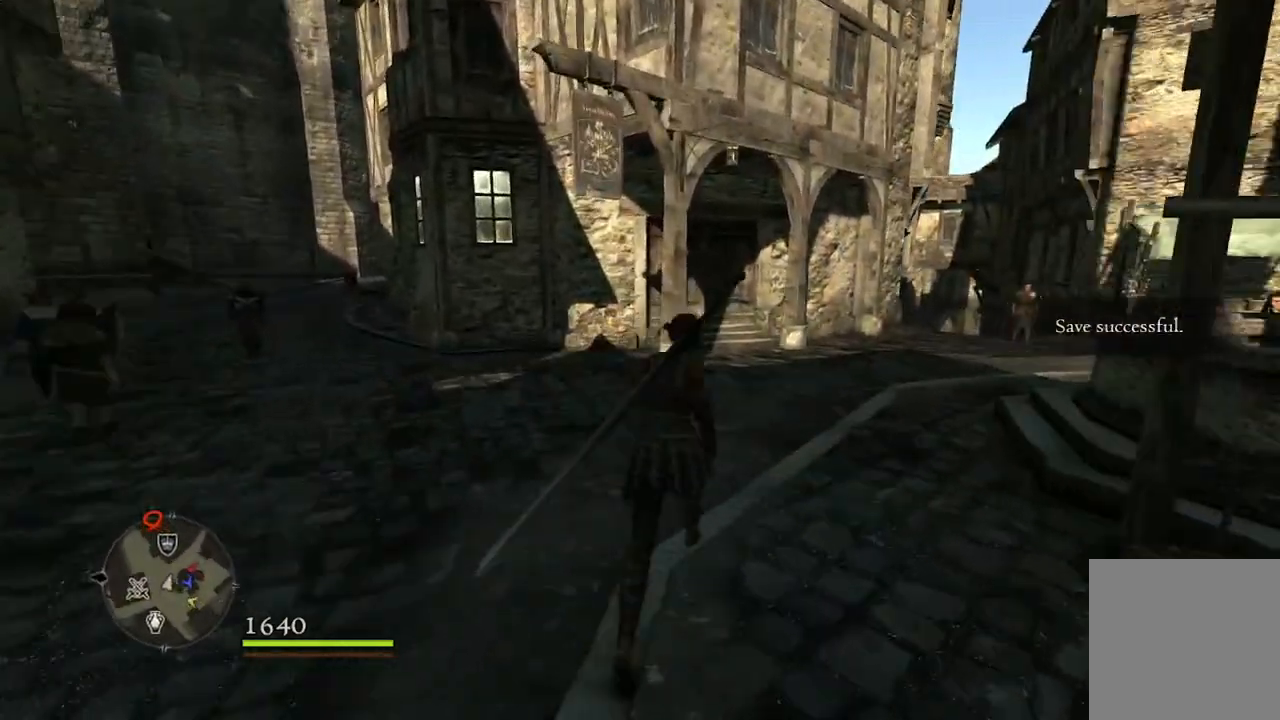
{"buttons": [], "left_stick": "up", "right_stick": "center", "events": []}
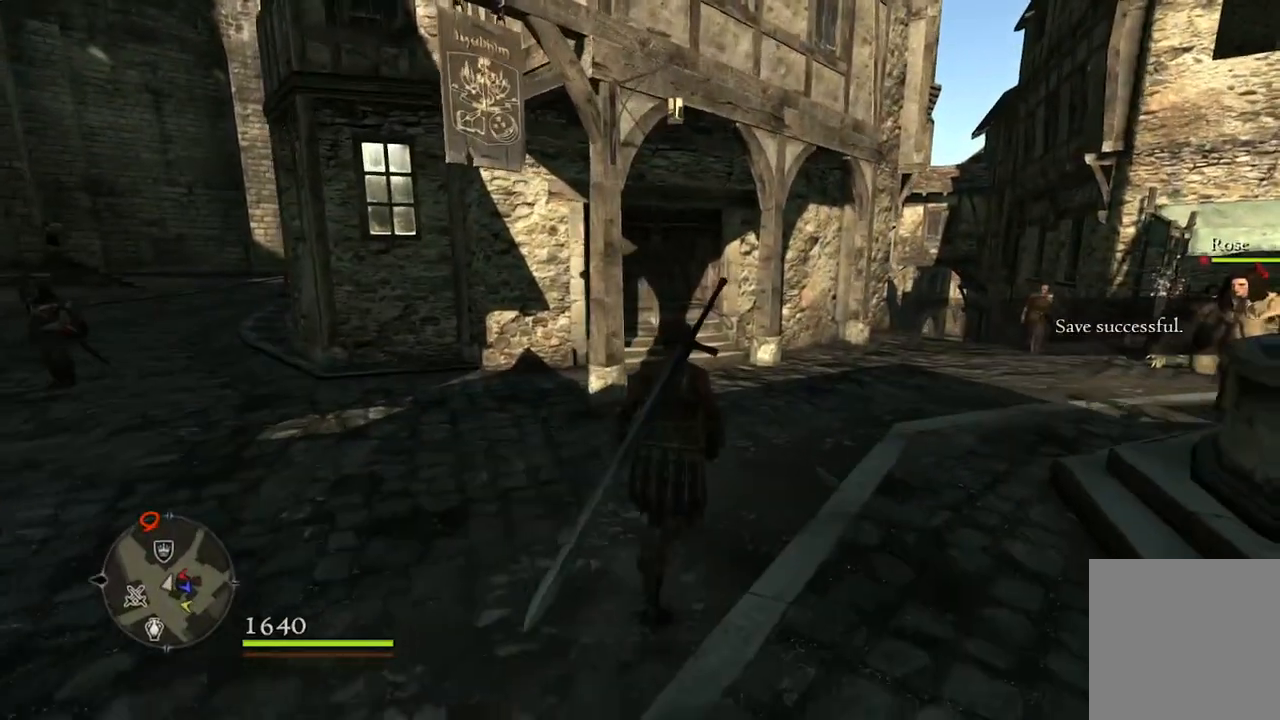
{"buttons": [], "left_stick": "up", "right_stick": "down-left", "events": [[100, "right_stick", "down-left"]]}
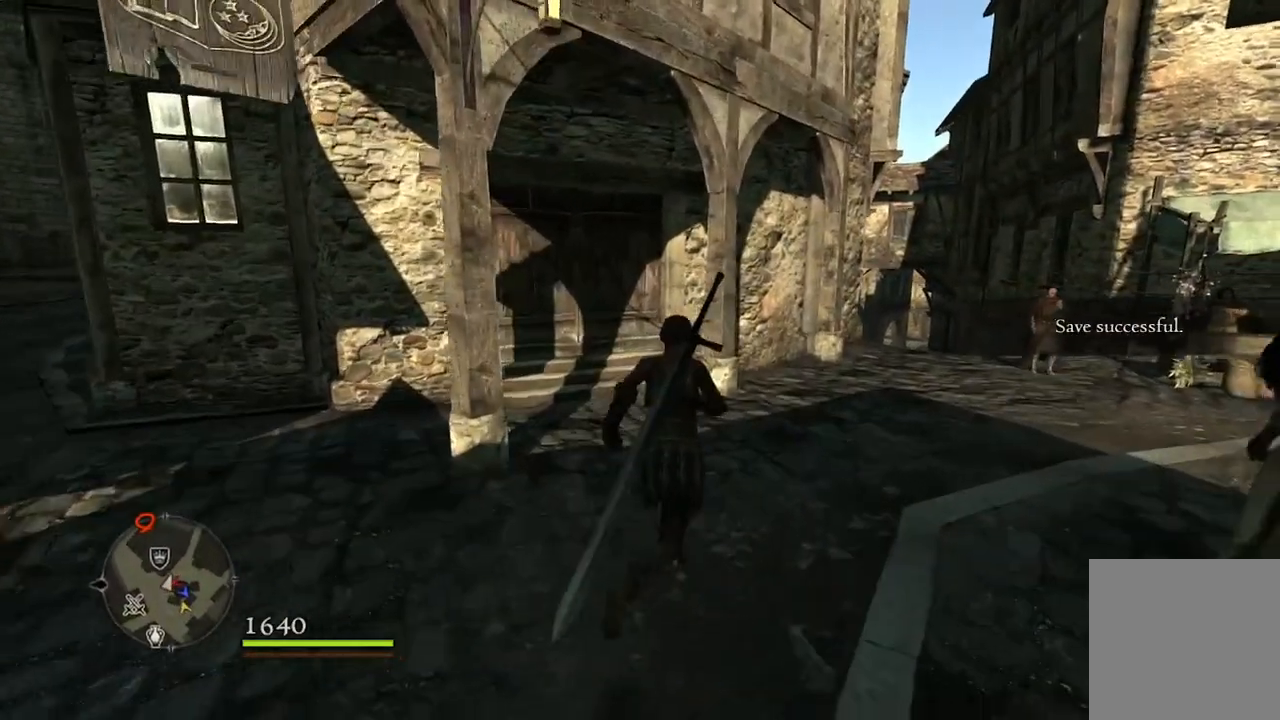
{"buttons": [], "left_stick": "up", "right_stick": "down-left", "events": []}
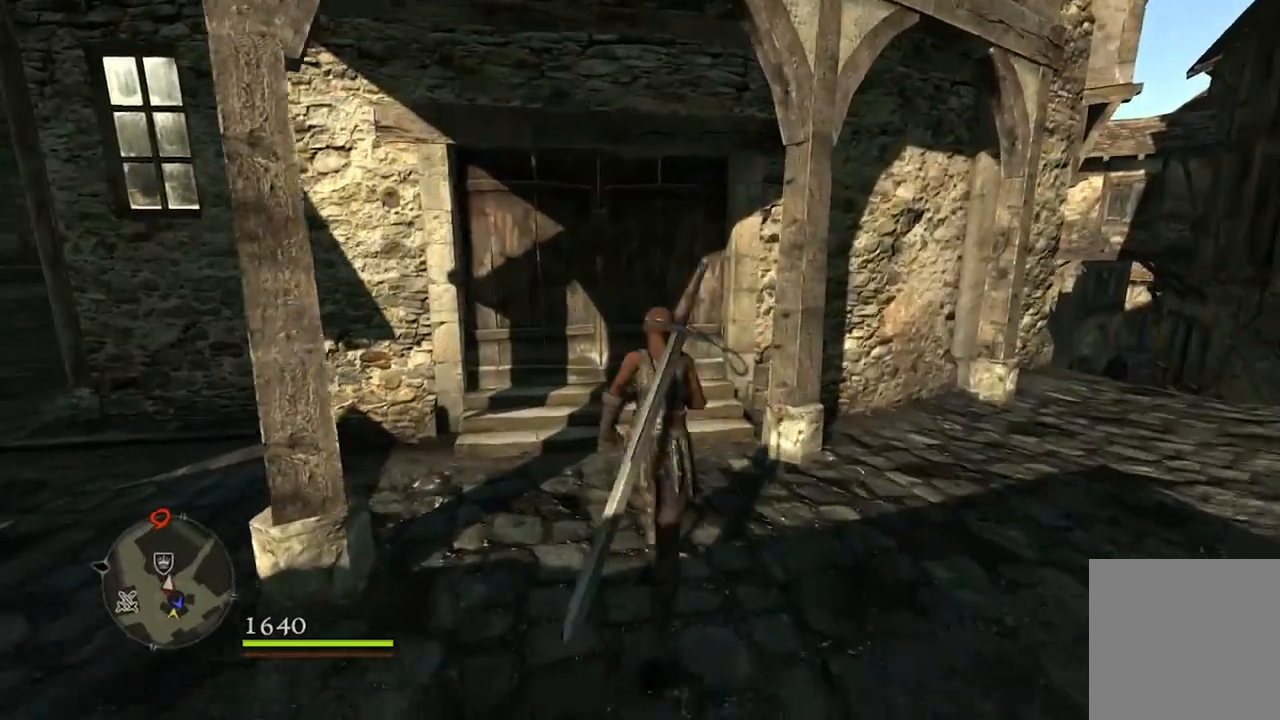
{"buttons": [], "left_stick": "up", "right_stick": "center", "events": [[167, "right_stick", "center"]]}
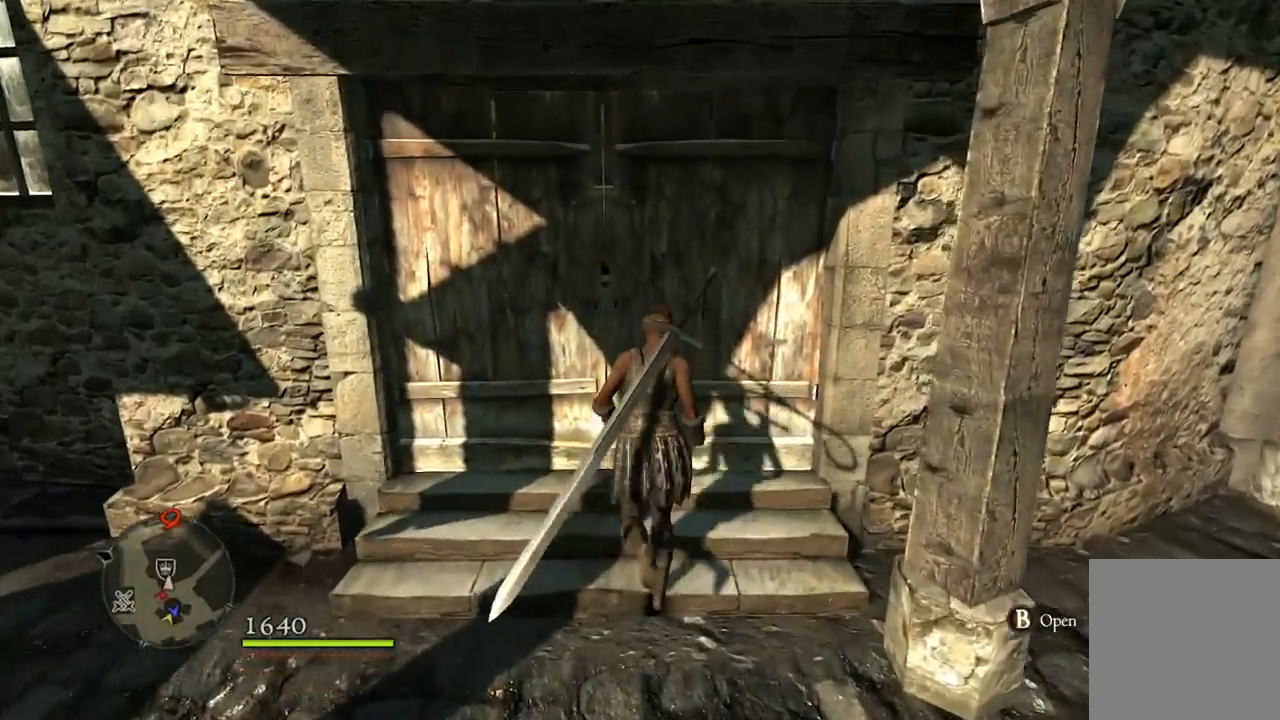
{"buttons": [], "left_stick": "center", "right_stick": "center", "events": [[83, "left_stick", "center"], [117, "B", "down"], [200, "B", "up"]]}
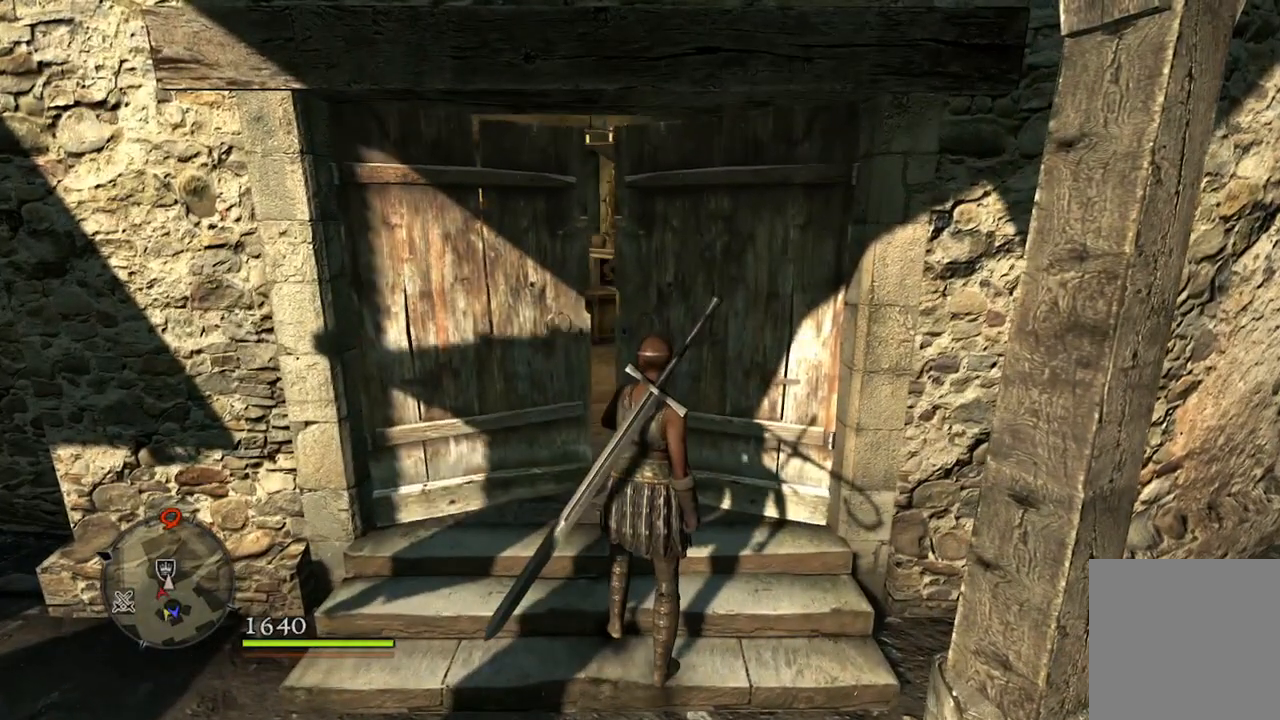
{"buttons": [], "left_stick": "up", "right_stick": "center", "events": [[83, "left_stick", "up"]]}
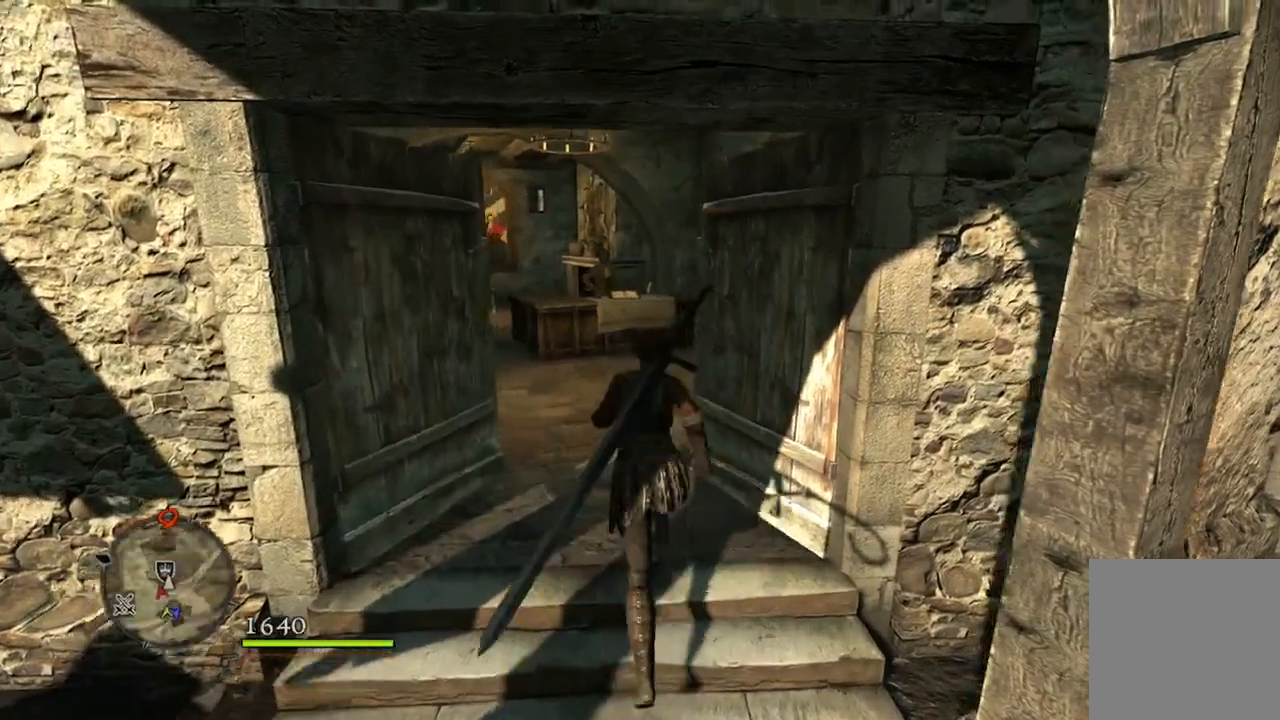
{"buttons": [], "left_stick": "up", "right_stick": "center", "events": []}
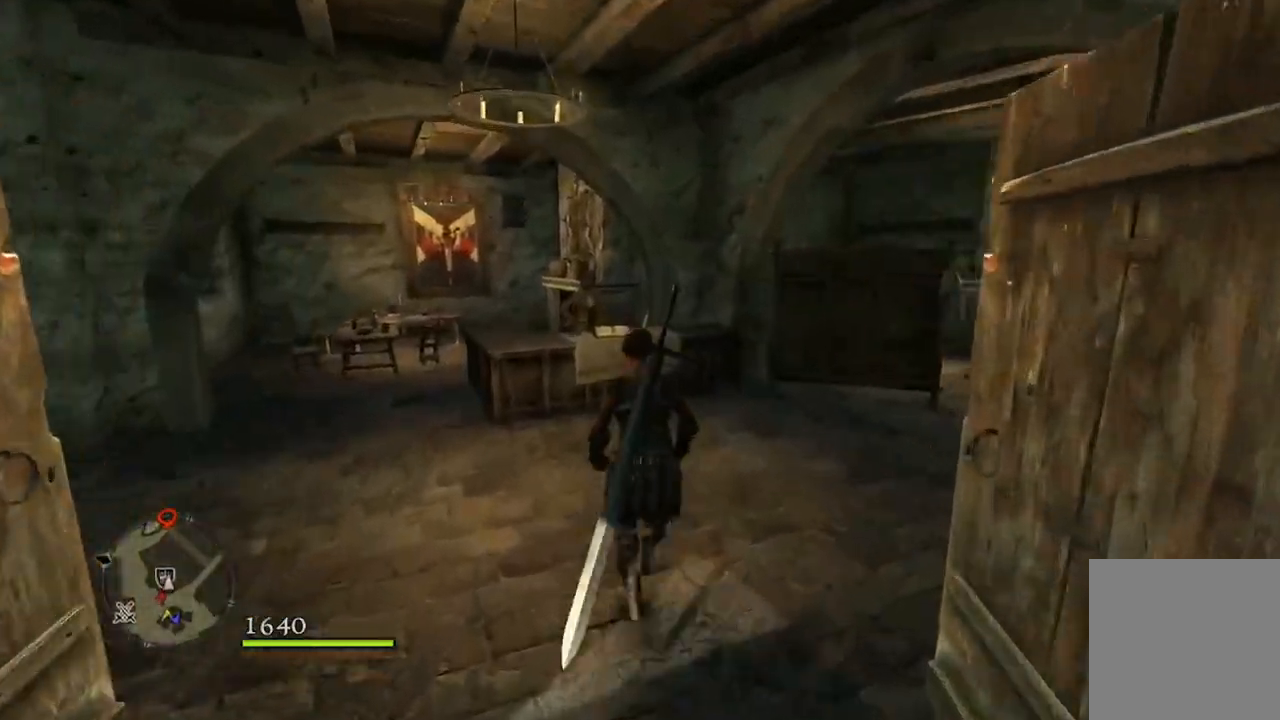
{"buttons": [], "left_stick": "up", "right_stick": "center", "events": []}